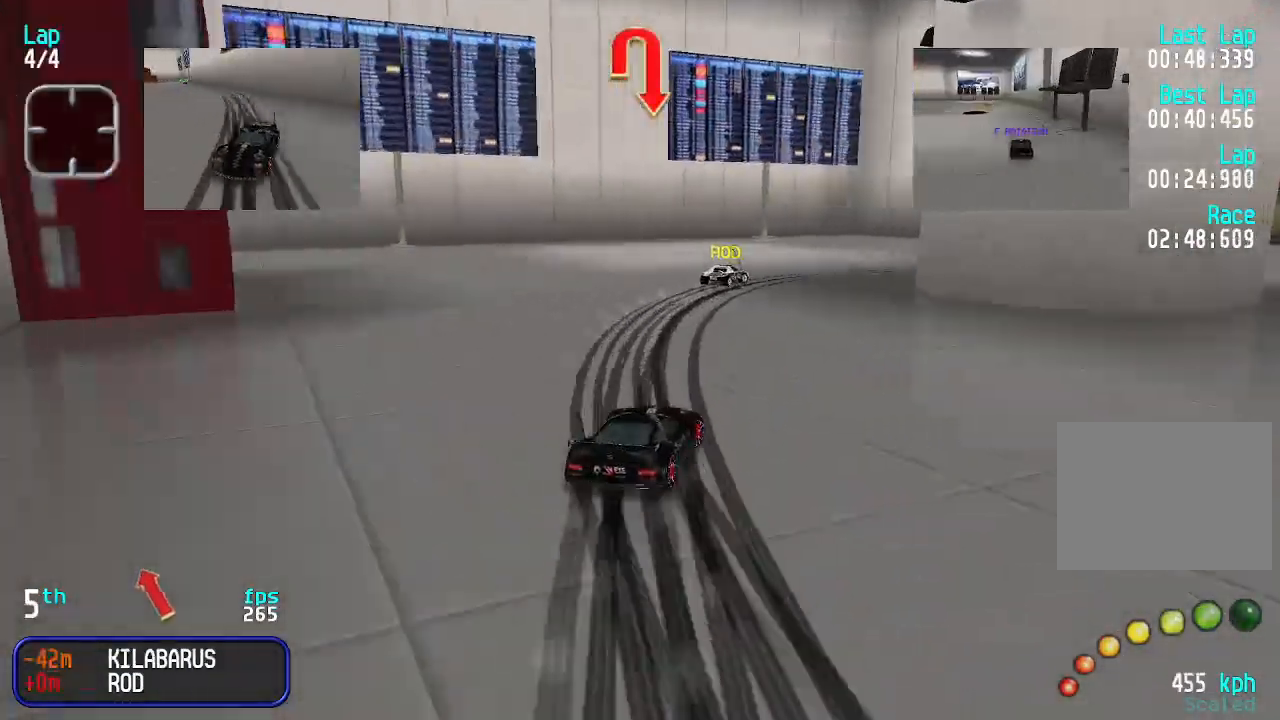
Gameplay with keyboard; each line is a JSON object with the keys held at the frame after it. "events" lists presses ("down") and releases ("up") of "down", "left", "right" and "up" between this image and that frame as [ms after this image, input, new state], when the widget could be followed in between. No other keys are recorded. Mouse input is not recorded.
{"keys": ["right", "up"], "events": [[167, "down", "down"], [200, "up", "up"], [300, "down", "up"], [333, "up", "down"]]}
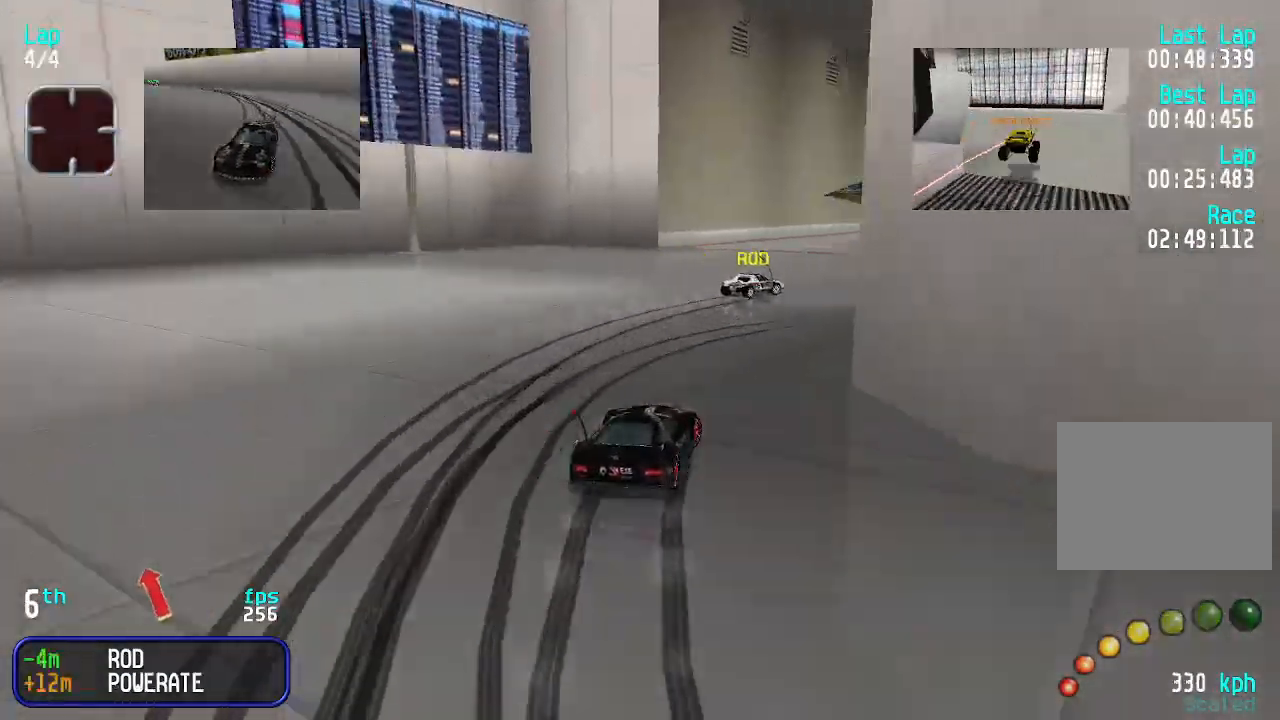
{"keys": ["right", "up"], "events": [[133, "down", "down"], [133, "up", "up"], [200, "down", "up"], [200, "up", "down"], [400, "right", "up"], [500, "right", "down"]]}
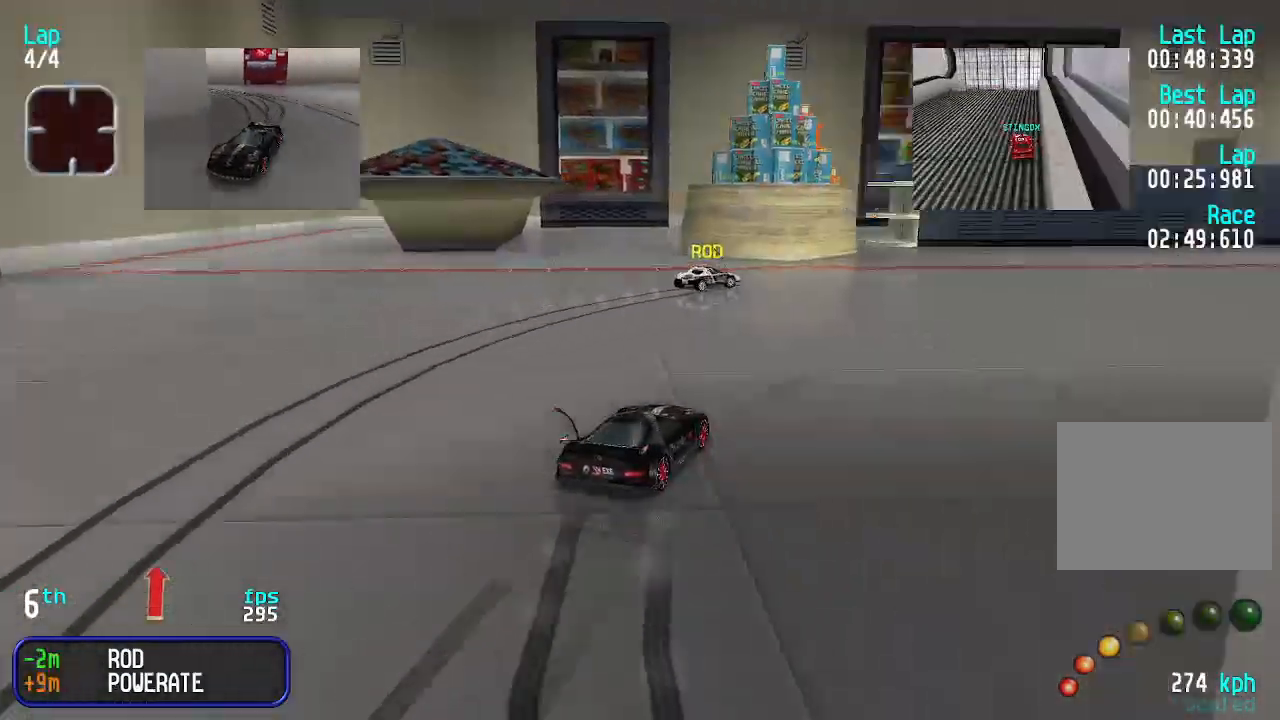
{"keys": ["right", "up"], "events": [[233, "right", "up"], [333, "right", "down"], [467, "right", "up"], [500, "right", "down"]]}
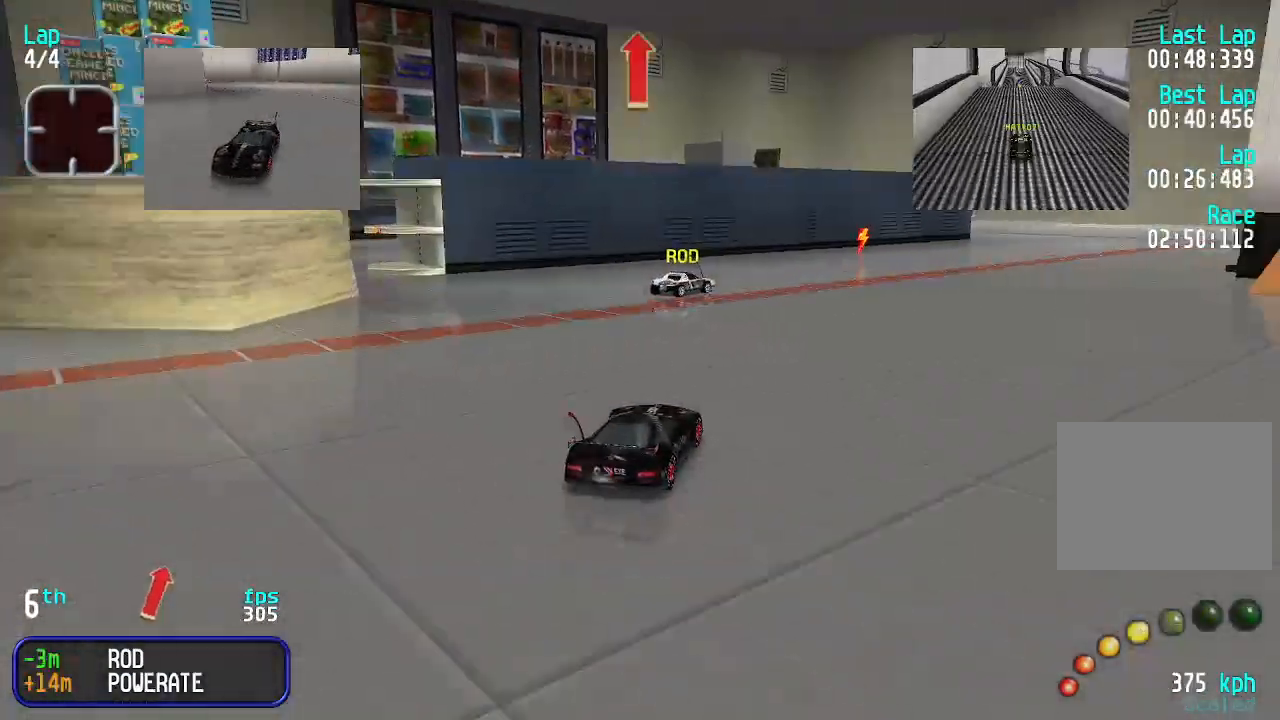
{"keys": ["right", "up"], "events": [[200, "right", "up"], [233, "right", "down"], [400, "right", "up"], [467, "right", "down"]]}
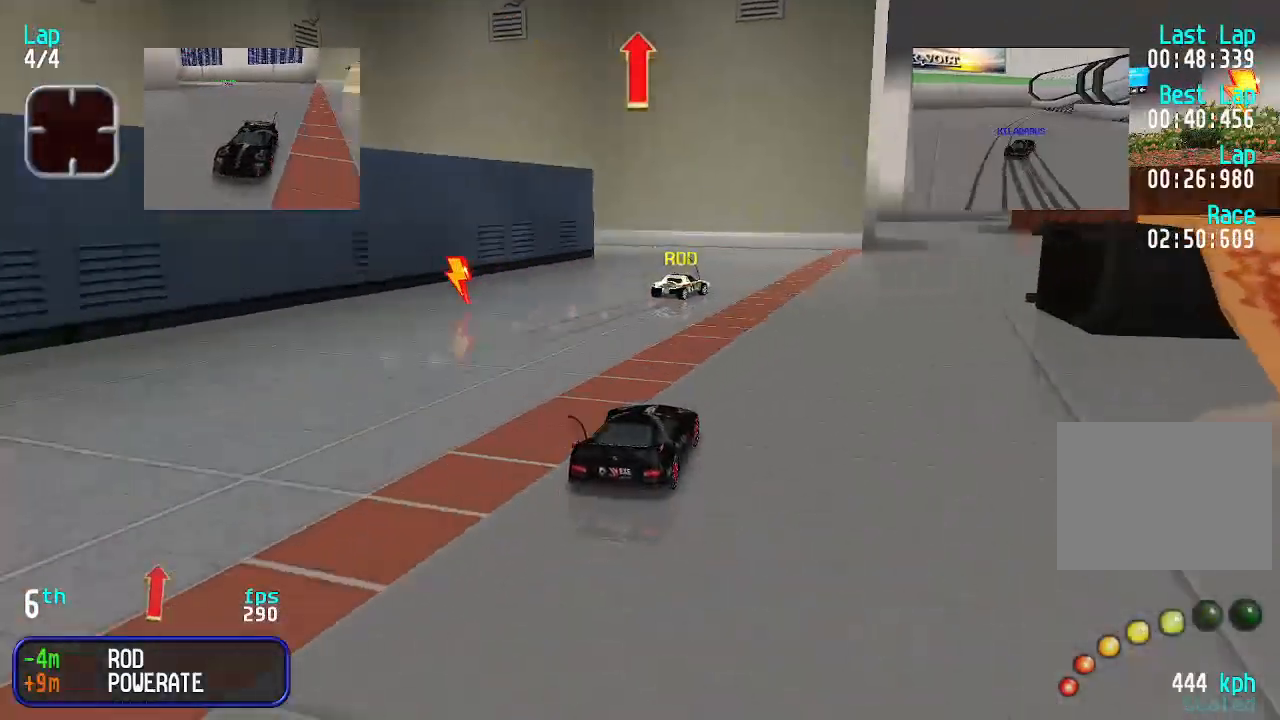
{"keys": ["up"], "events": [[67, "right", "up"], [167, "right", "down"], [267, "right", "up"]]}
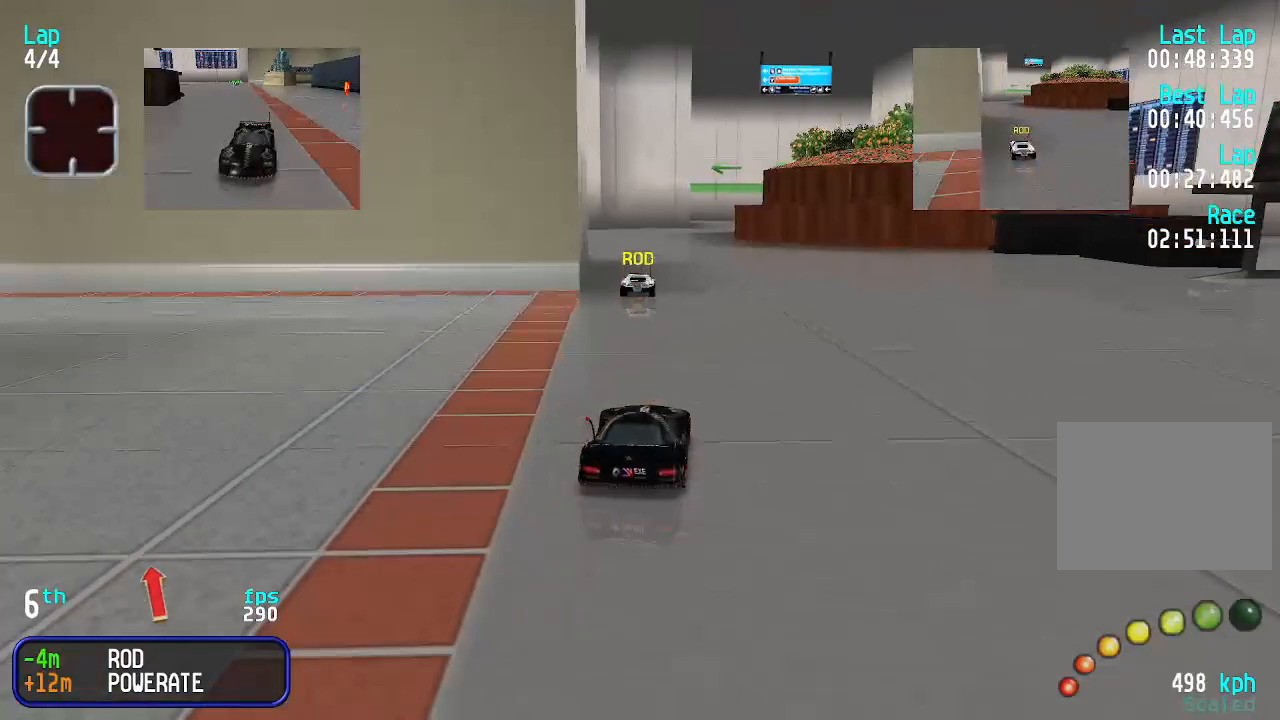
{"keys": ["up"], "events": []}
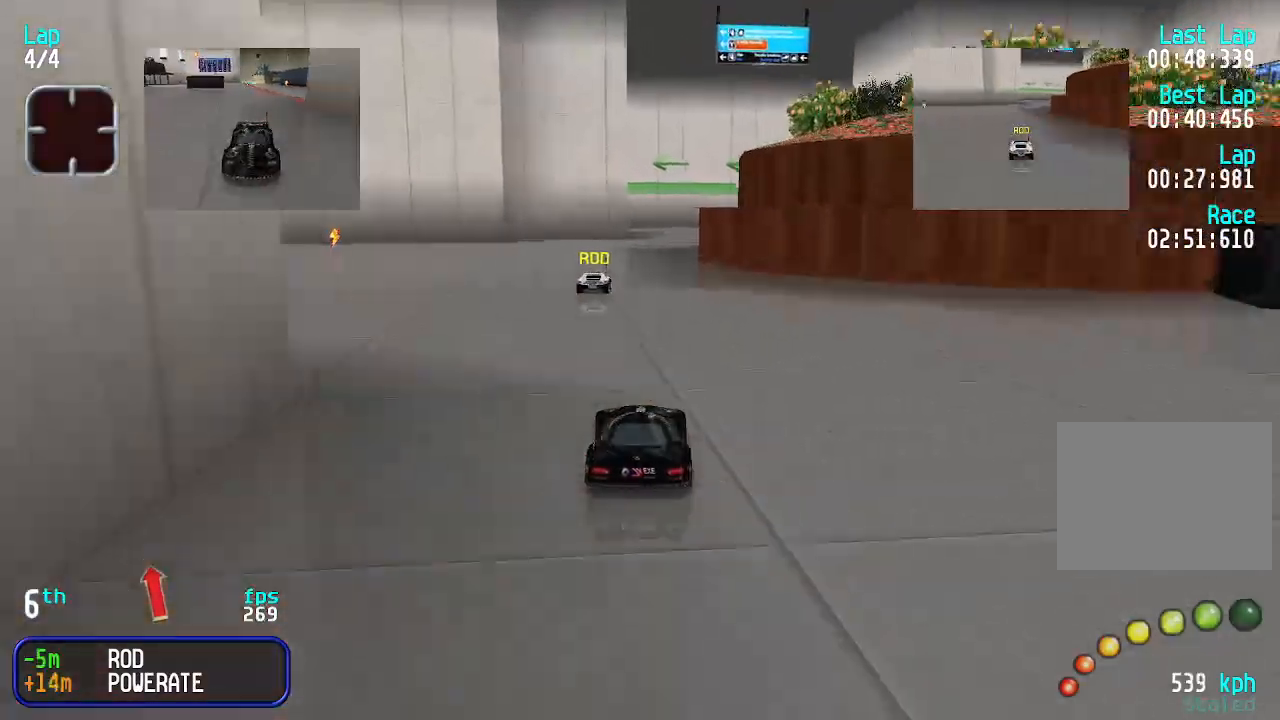
{"keys": ["up"], "events": []}
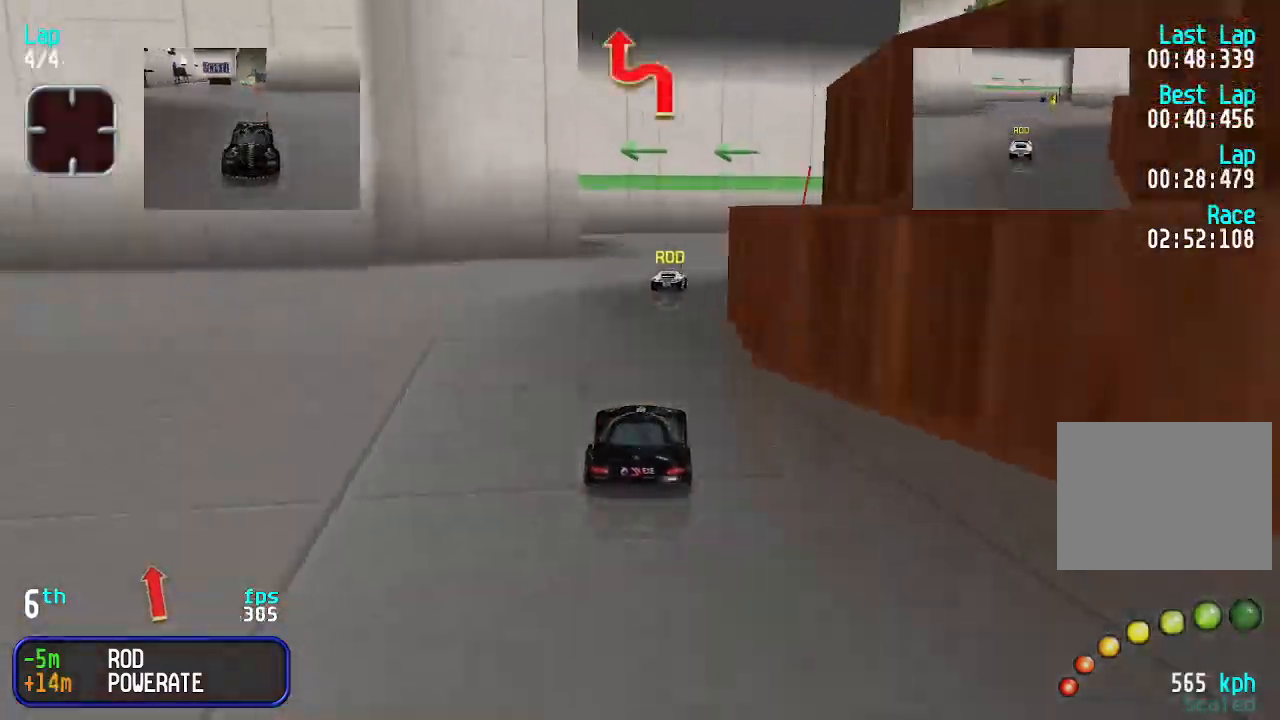
{"keys": ["up"], "events": [[400, "left", "down"], [467, "left", "up"]]}
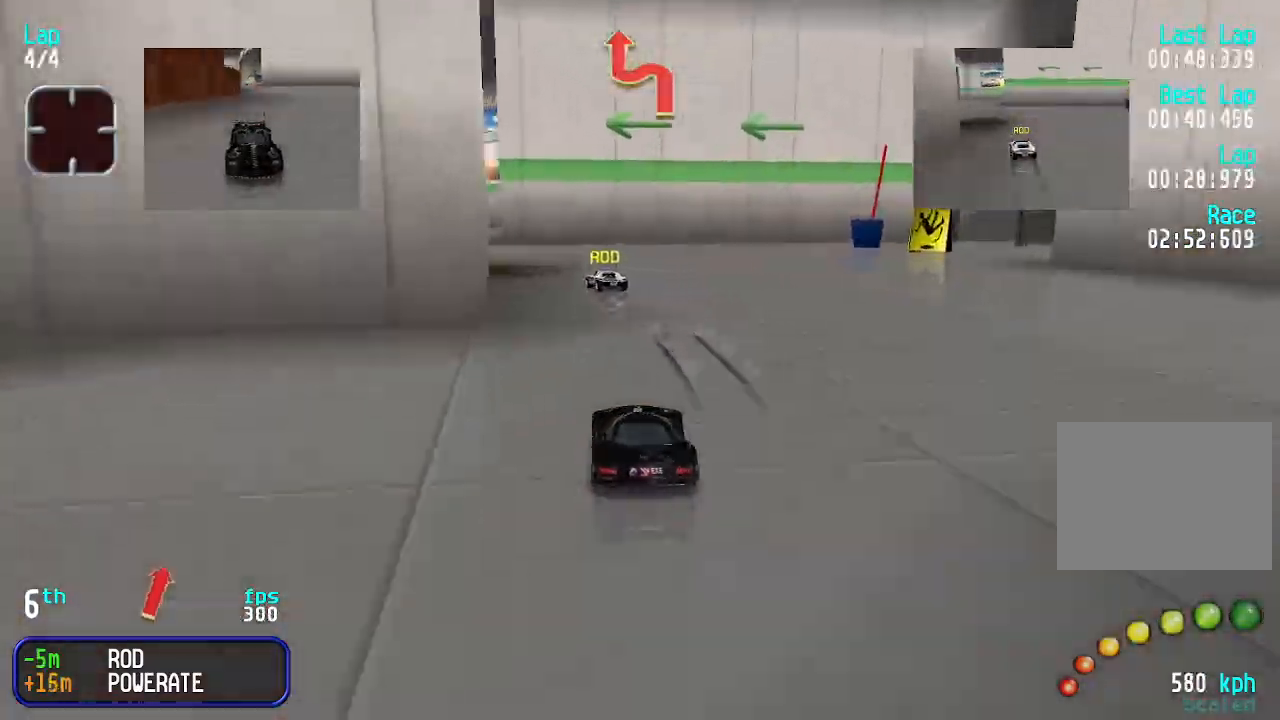
{"keys": ["left", "up"], "events": [[33, "left", "down"], [133, "left", "up"], [200, "left", "down"]]}
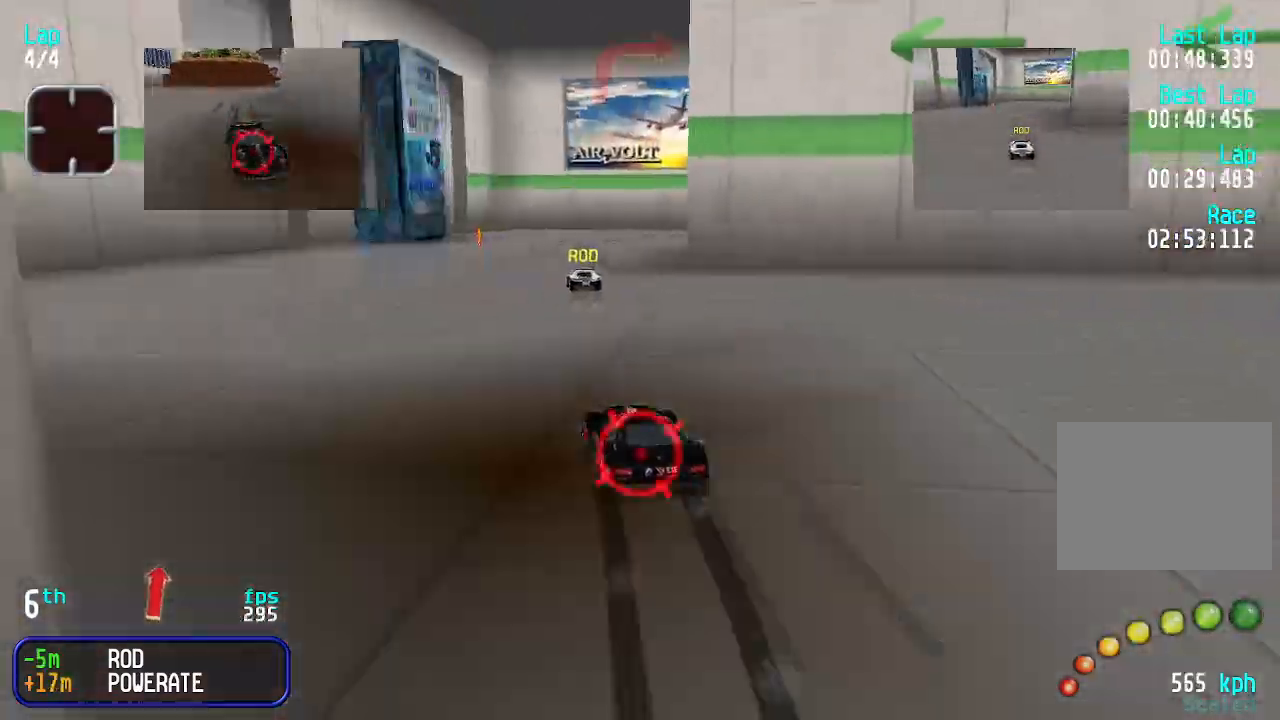
{"keys": ["right", "up"], "events": [[67, "left", "up"], [267, "right", "down"], [333, "right", "up"], [400, "right", "down"]]}
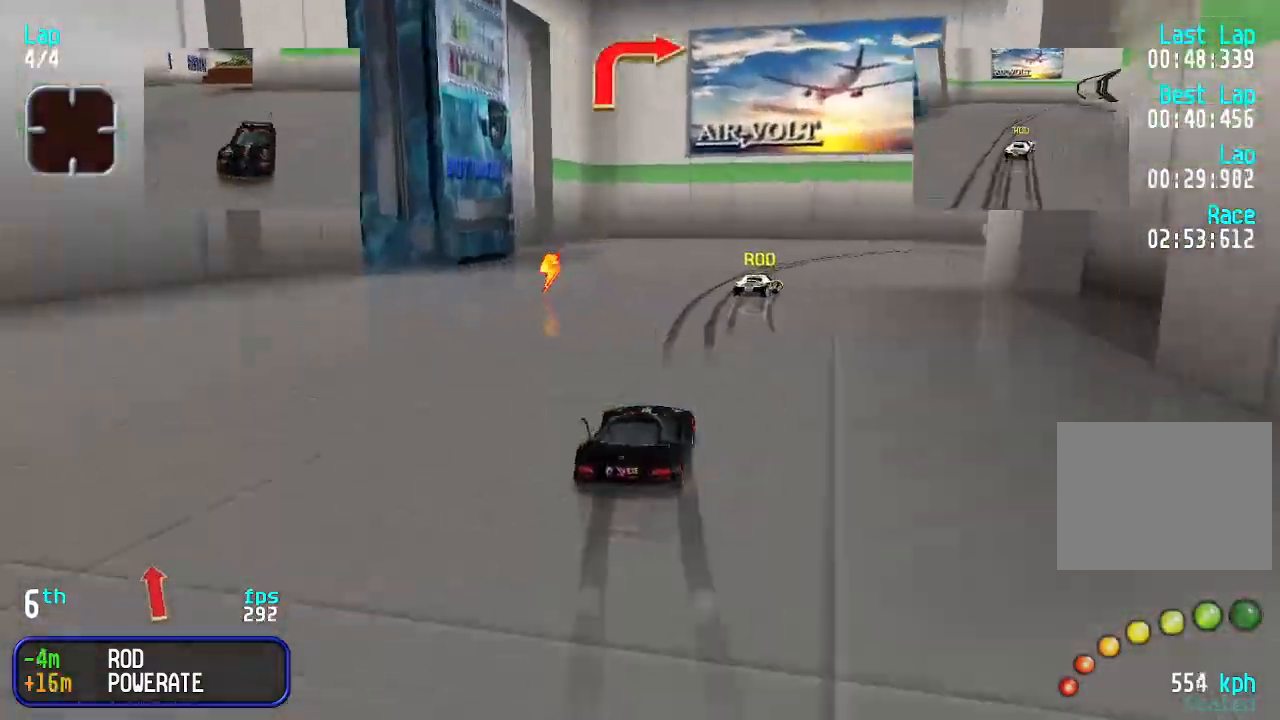
{"keys": ["right", "up"], "events": [[433, "up", "up"], [467, "up", "down"]]}
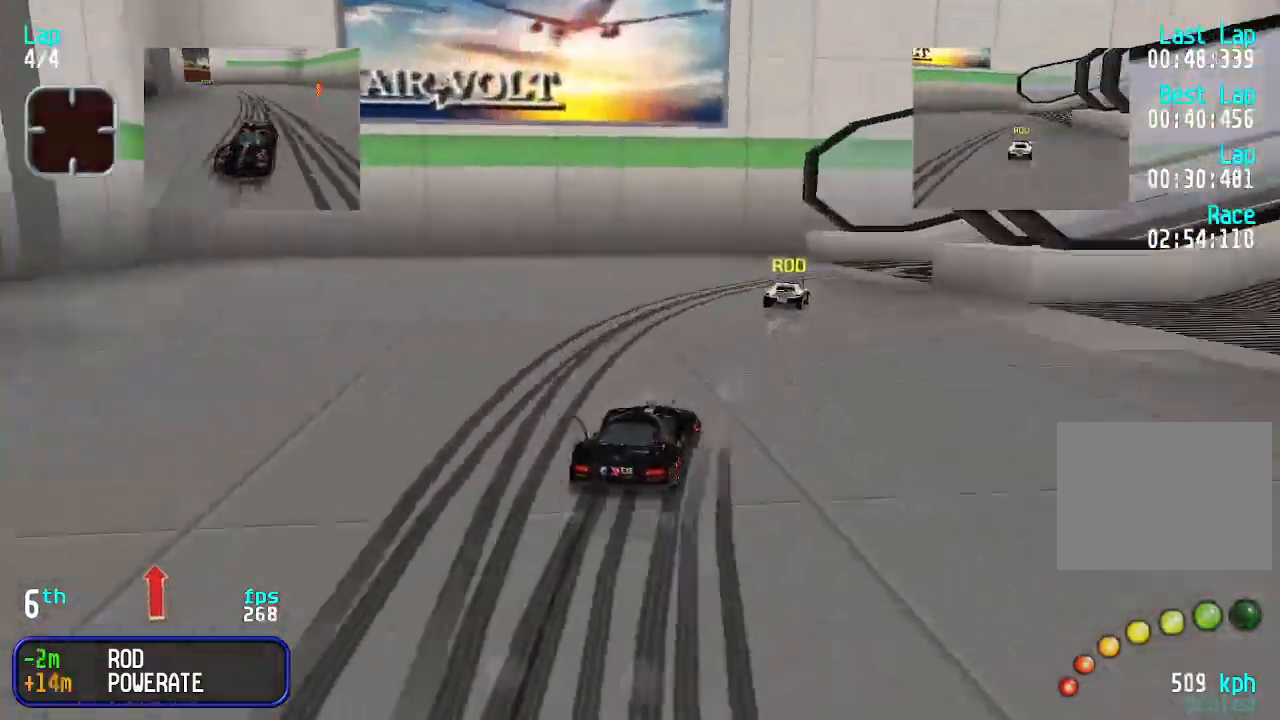
{"keys": ["right", "up"], "events": [[100, "down", "down"], [100, "up", "up"], [200, "down", "up"], [200, "up", "down"], [300, "right", "up"], [400, "right", "down"]]}
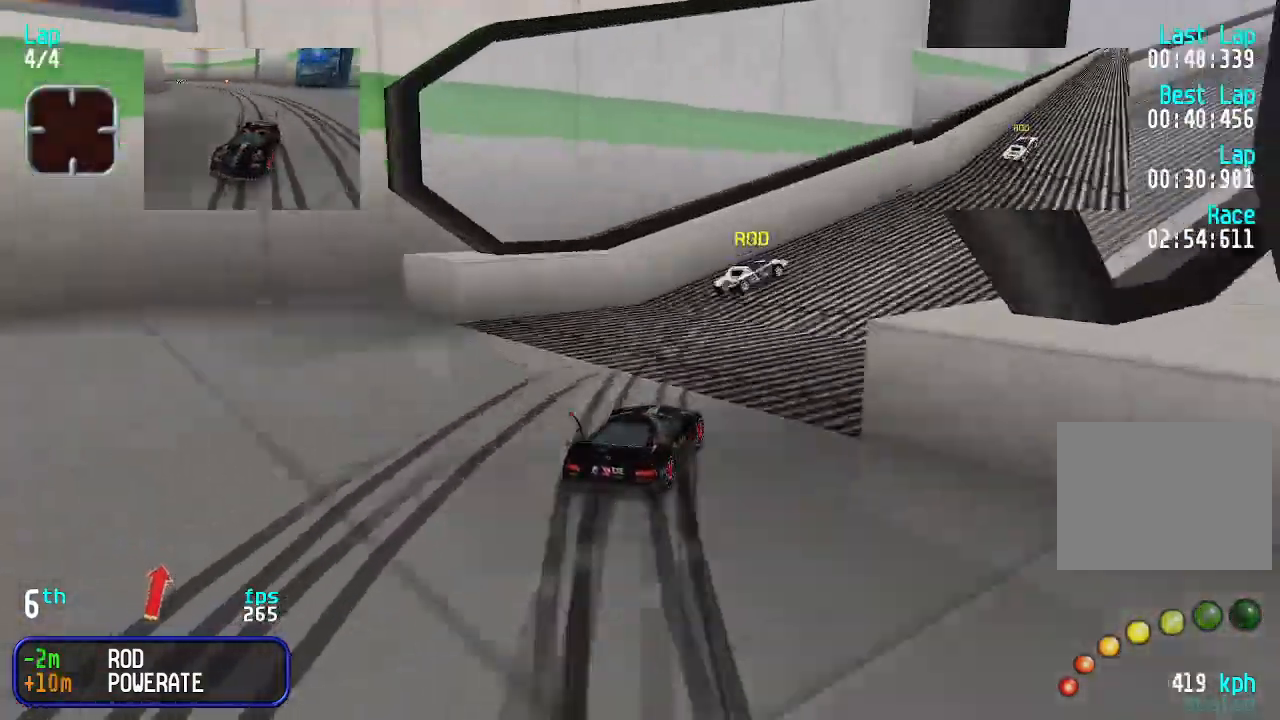
{"keys": ["up"], "events": [[267, "right", "up"], [400, "right", "down"], [467, "right", "up"]]}
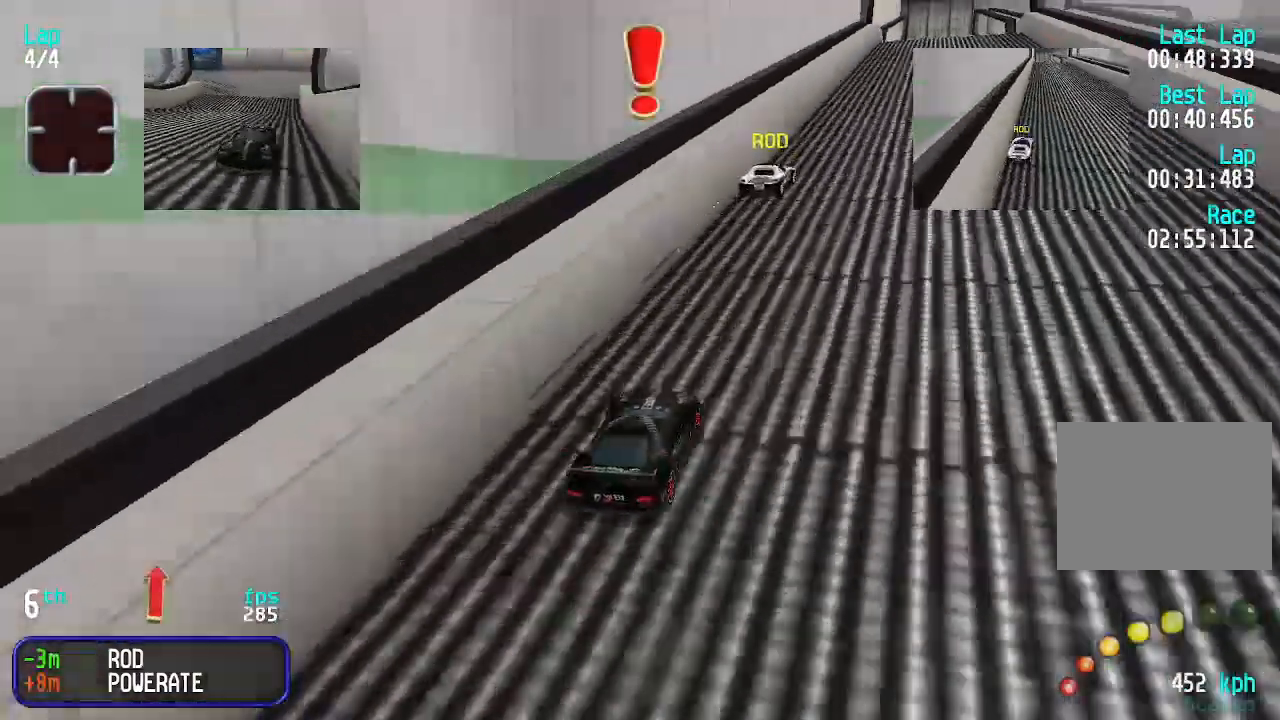
{"keys": ["up"], "events": [[67, "right", "down"], [167, "right", "up"]]}
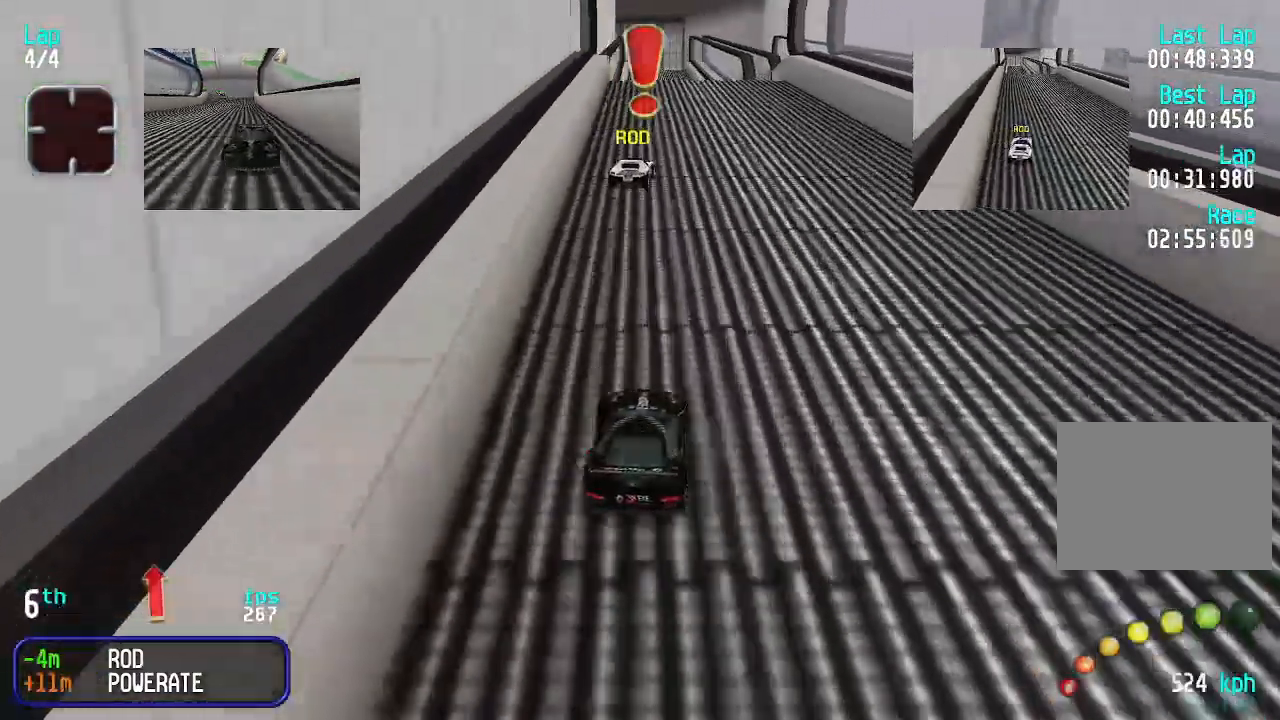
{"keys": ["down"], "events": [[33, "right", "down"], [67, "right", "up"], [167, "left", "down"], [200, "left", "up"], [433, "up", "up"], [500, "down", "down"]]}
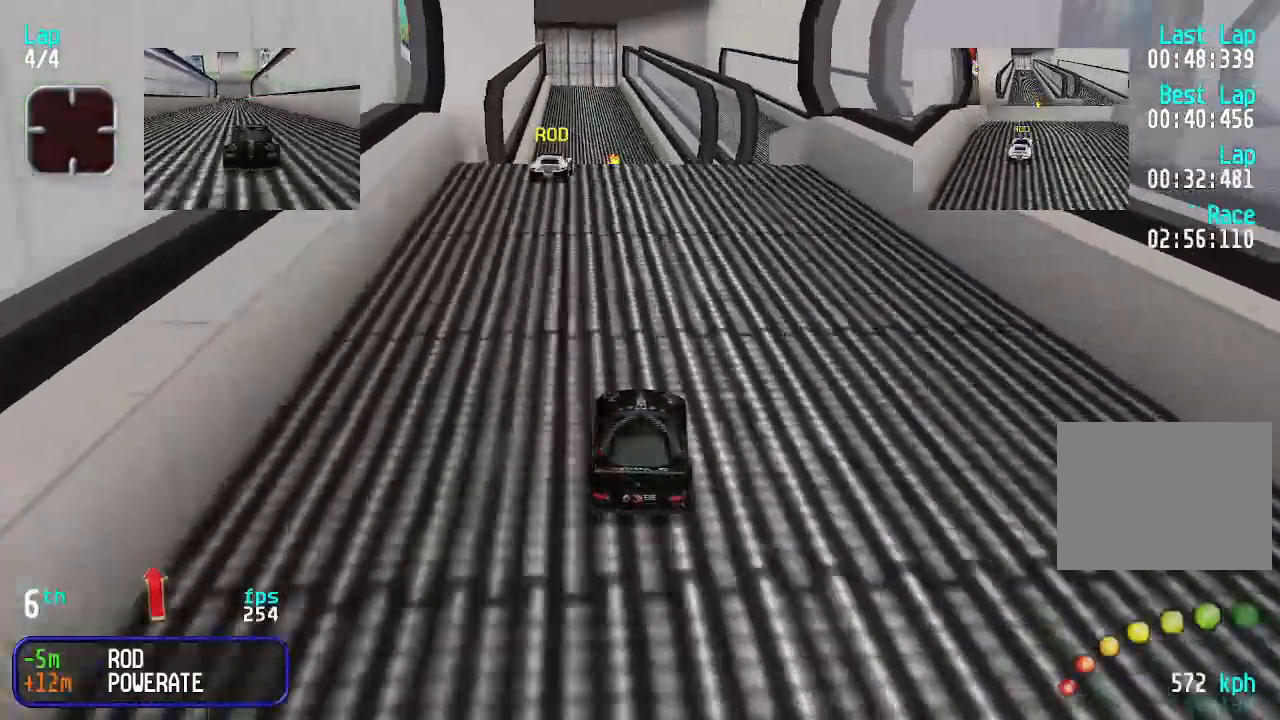
{"keys": ["up"], "events": [[167, "down", "up"], [267, "left", "down"], [267, "up", "down"], [333, "left", "up"]]}
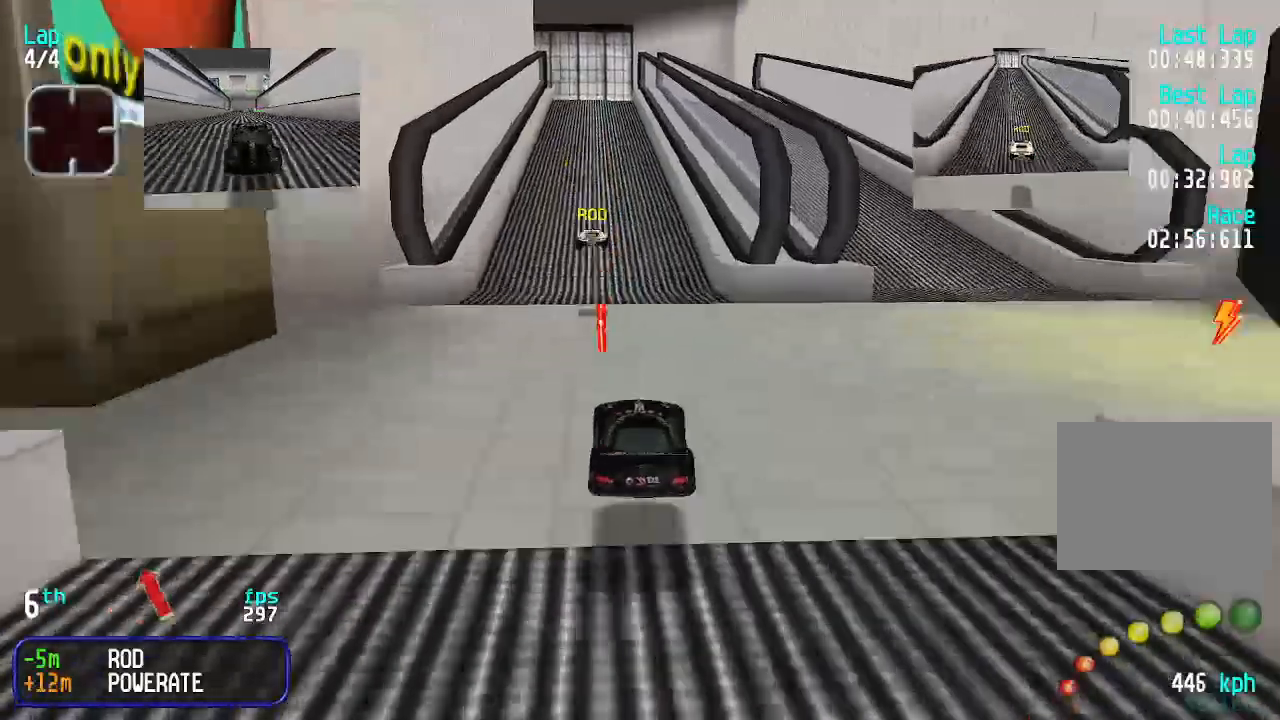
{"keys": ["up"], "events": []}
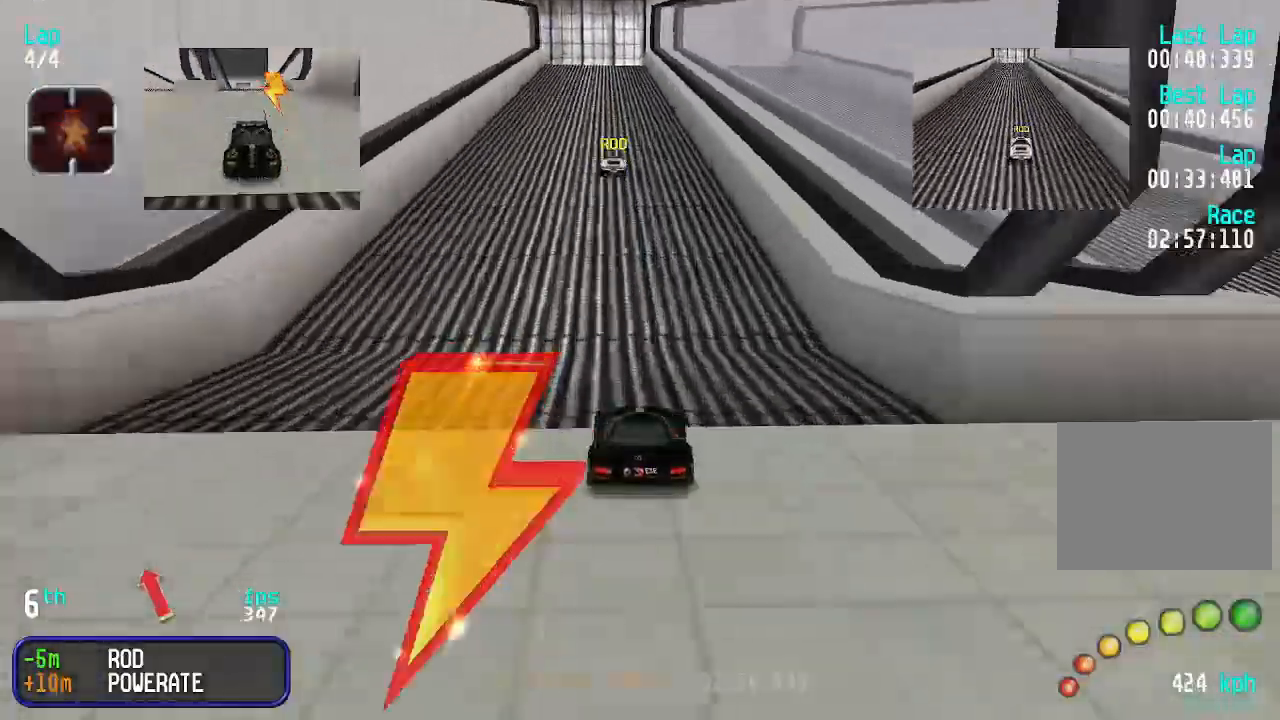
{"keys": ["up"], "events": []}
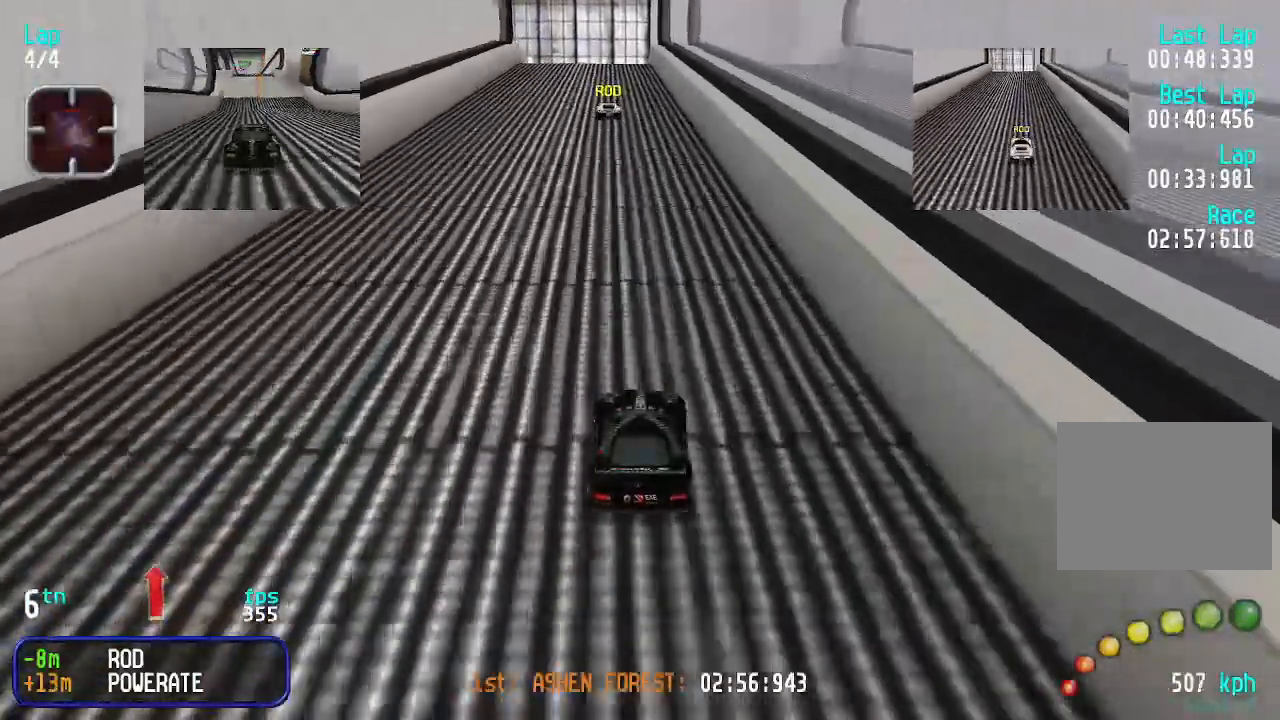
{"keys": ["up"], "events": []}
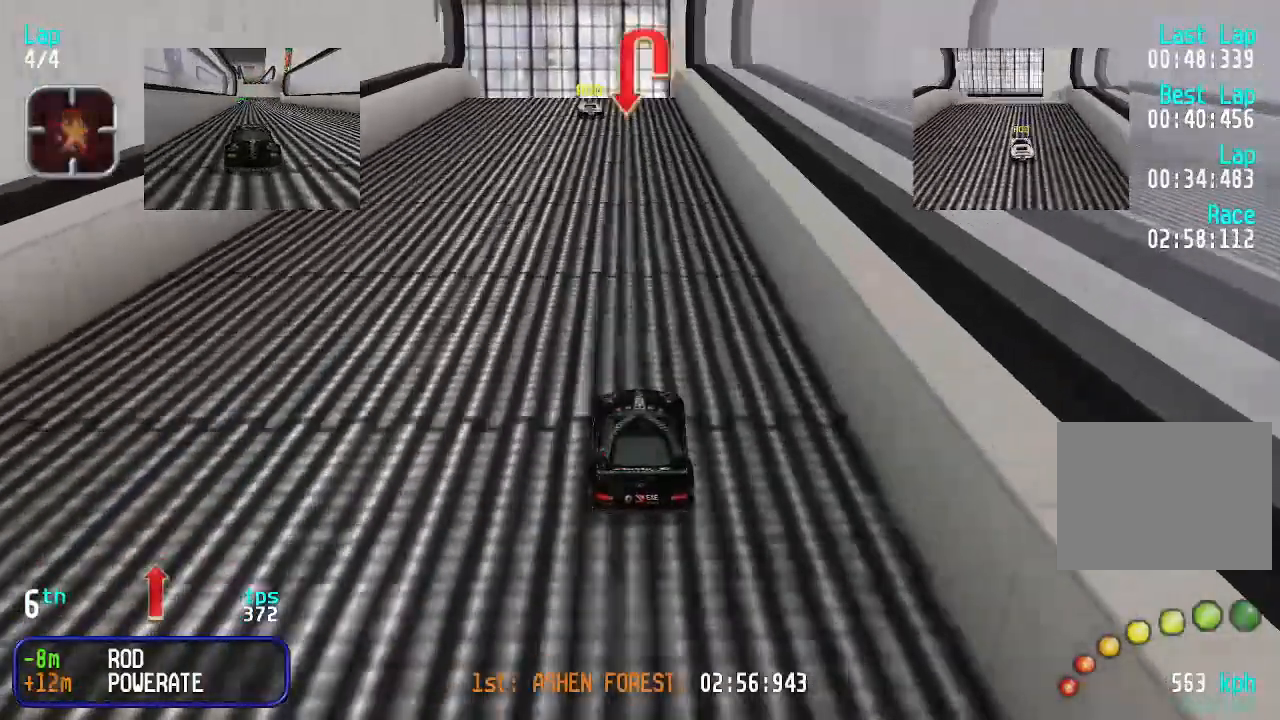
{"keys": ["left"], "events": [[100, "up", "up"], [200, "down", "down"], [400, "left", "down"], [467, "down", "up"]]}
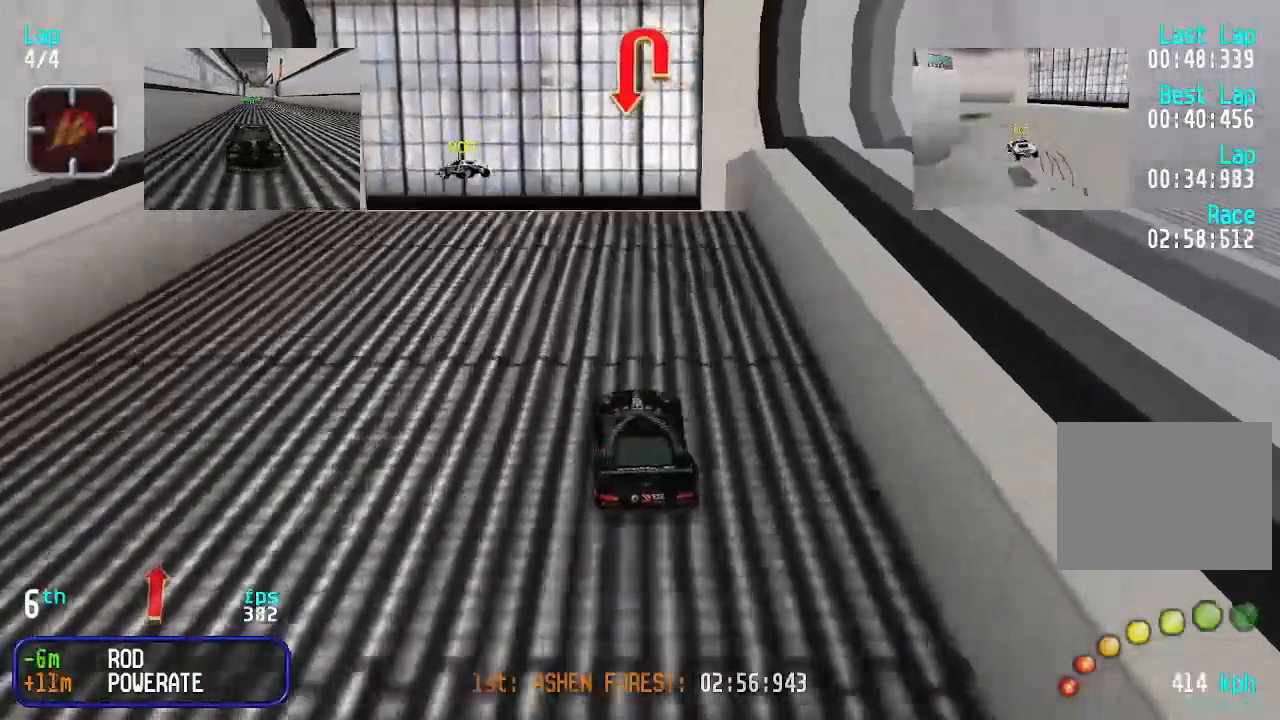
{"keys": ["down"], "events": [[67, "up", "down"], [167, "left", "up"], [233, "left", "down"], [267, "up", "up"], [367, "down", "down"], [433, "left", "up"]]}
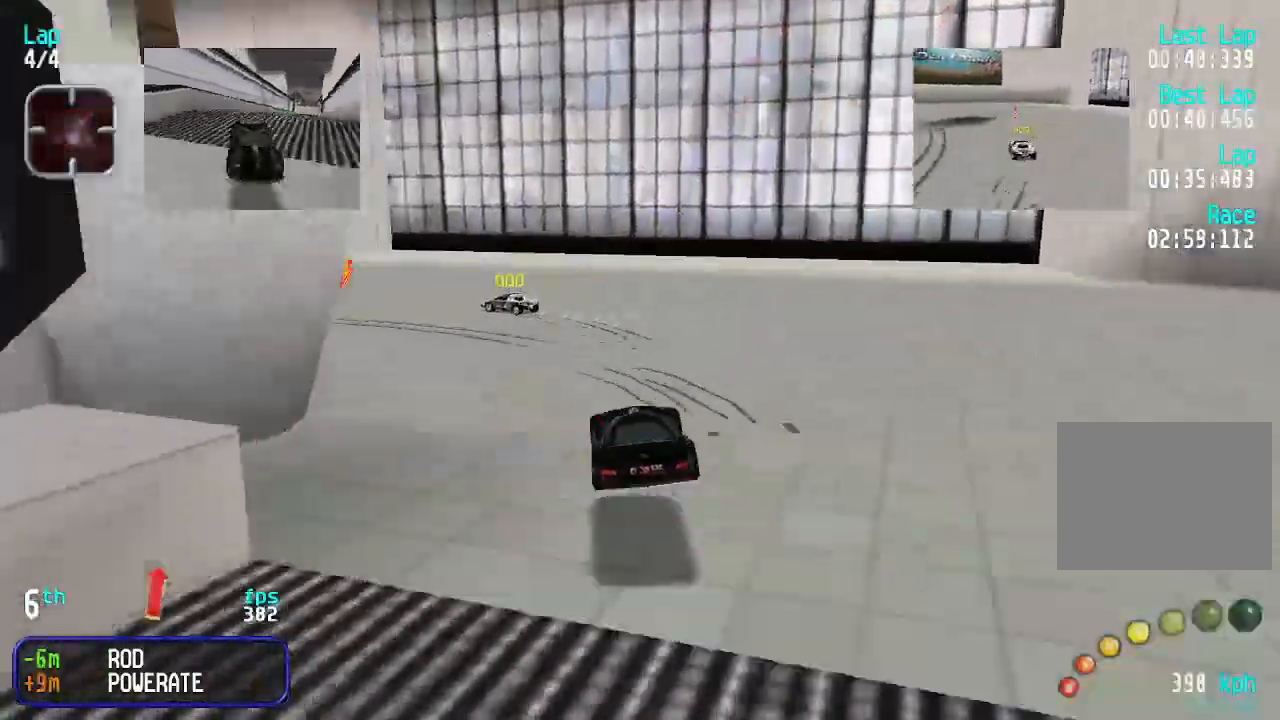
{"keys": ["left", "up"], "events": [[100, "left", "down"], [333, "down", "up"], [433, "up", "down"]]}
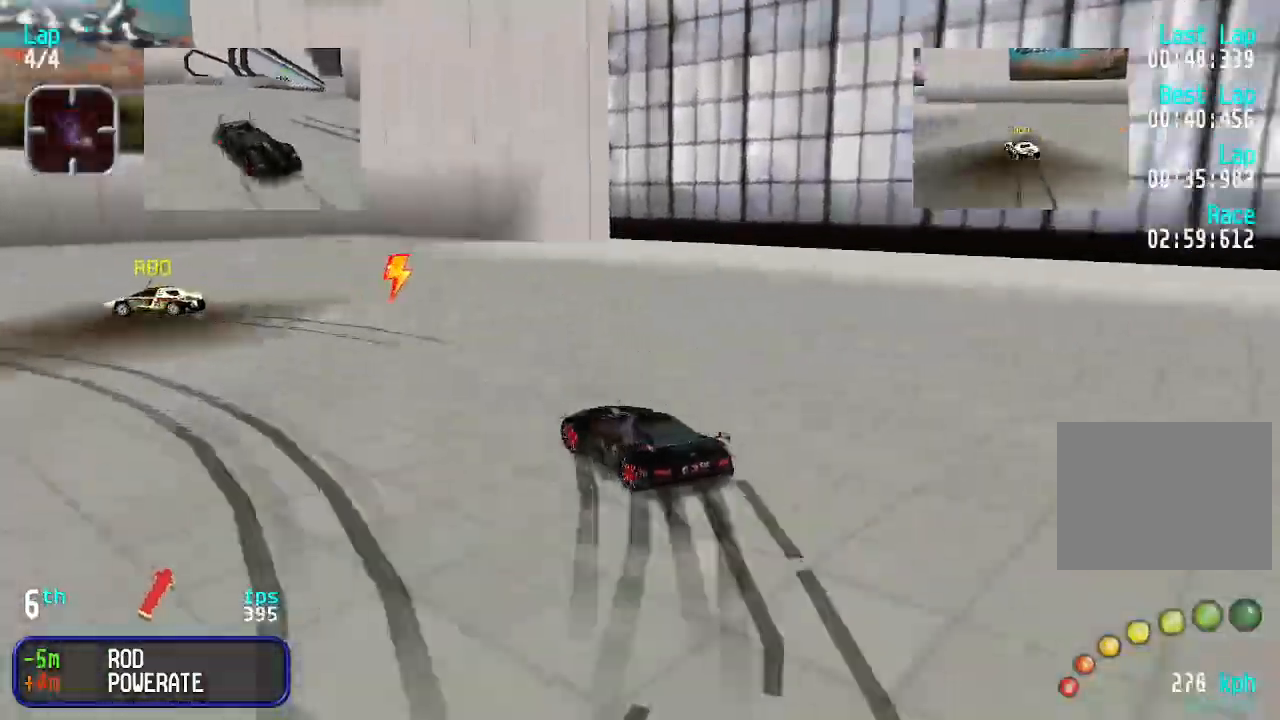
{"keys": ["up"], "events": [[67, "left", "up"], [200, "right", "down"], [400, "right", "up"]]}
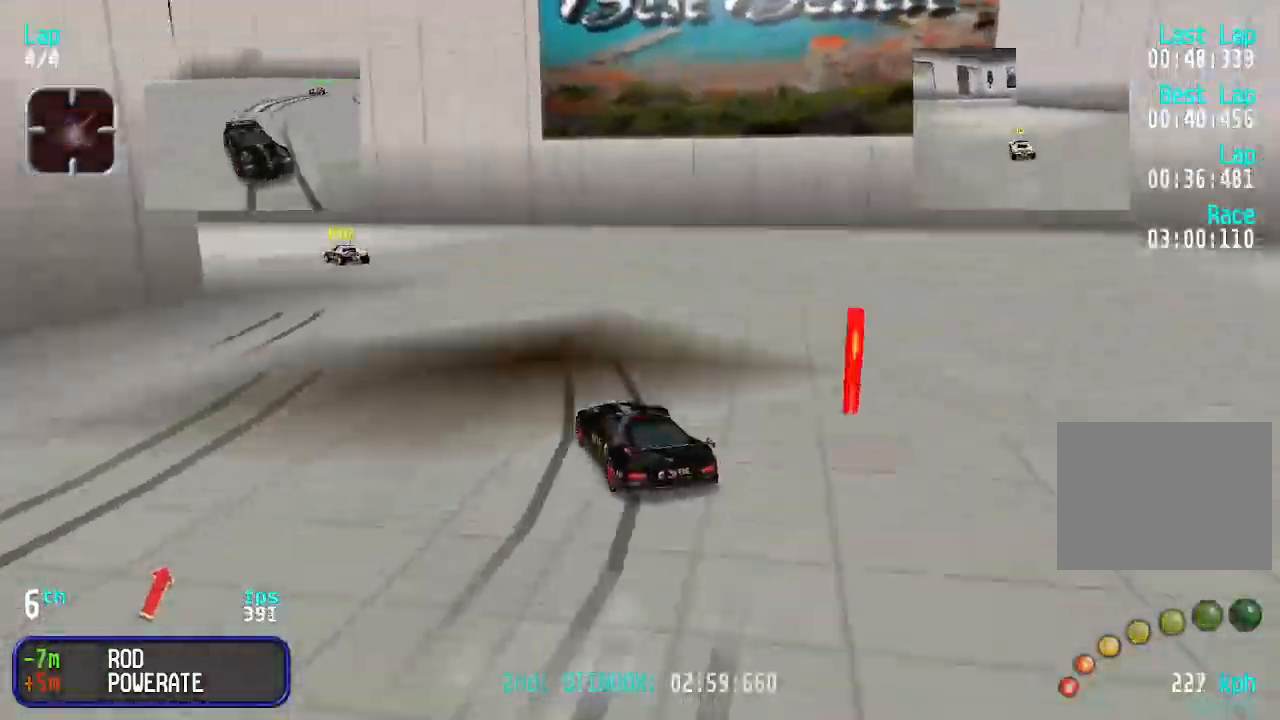
{"keys": ["left", "up"], "events": [[33, "left", "down"], [167, "left", "up"], [333, "left", "down"], [400, "left", "up"], [500, "left", "down"]]}
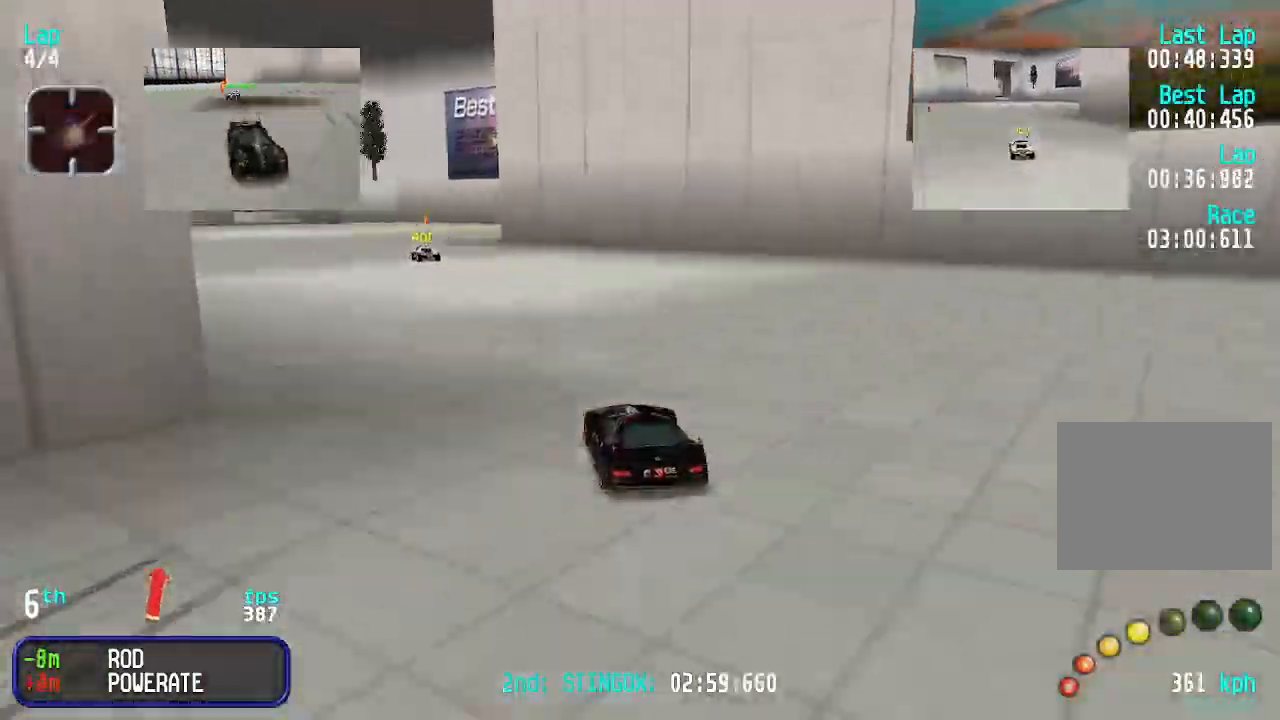
{"keys": ["up"], "events": [[100, "left", "up"], [200, "left", "down"], [300, "left", "up"], [333, "left", "down"], [367, "left", "up"]]}
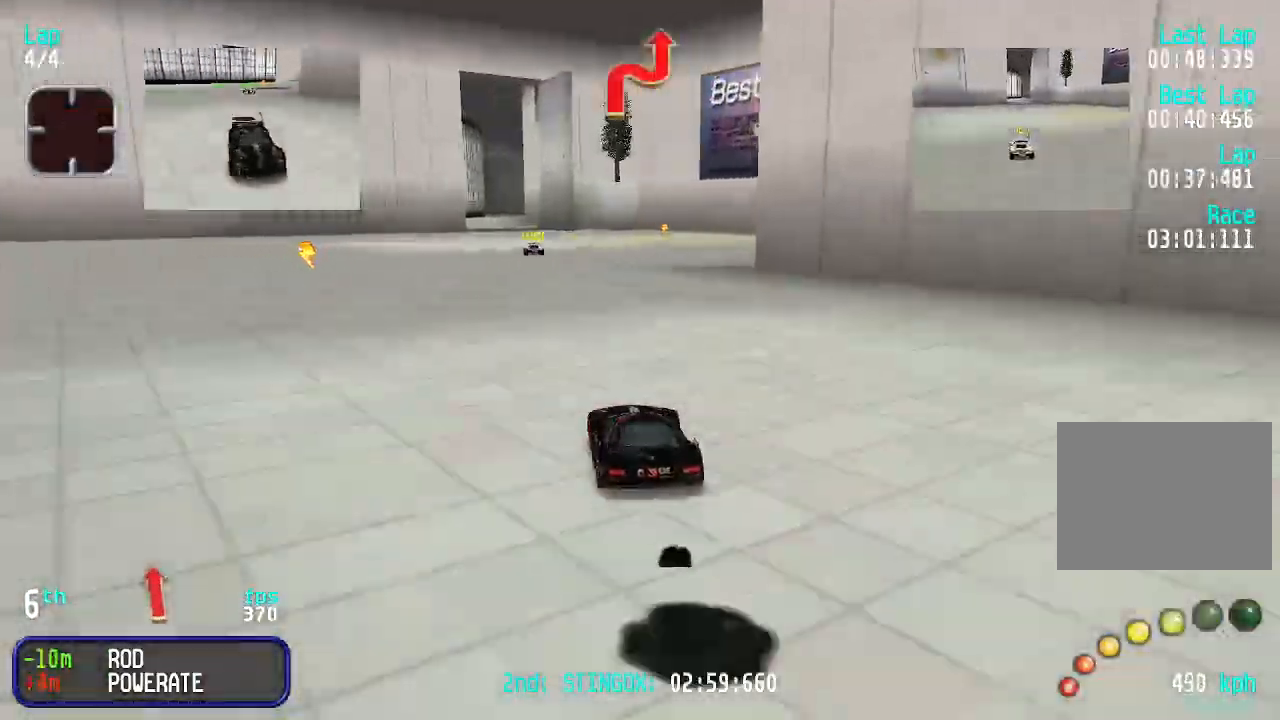
{"keys": ["up"], "events": [[100, "left", "down"], [167, "left", "up"], [300, "left", "down"], [333, "left", "up"]]}
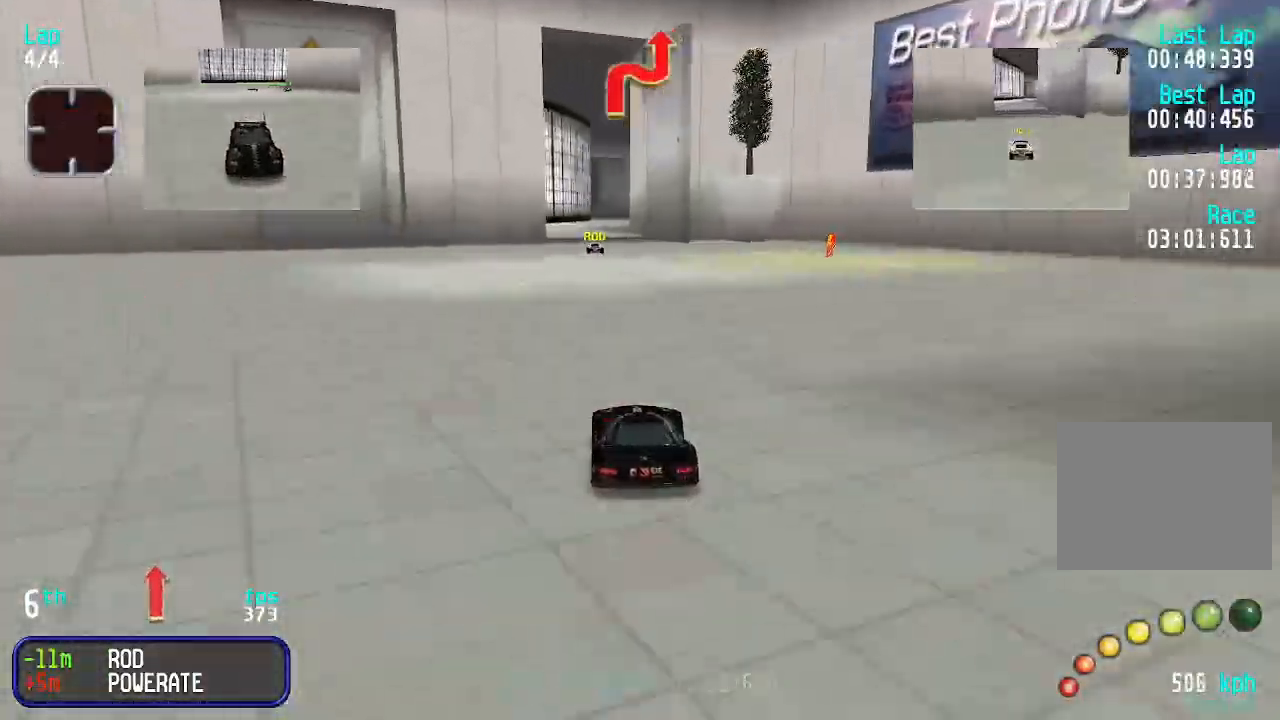
{"keys": ["up"], "events": []}
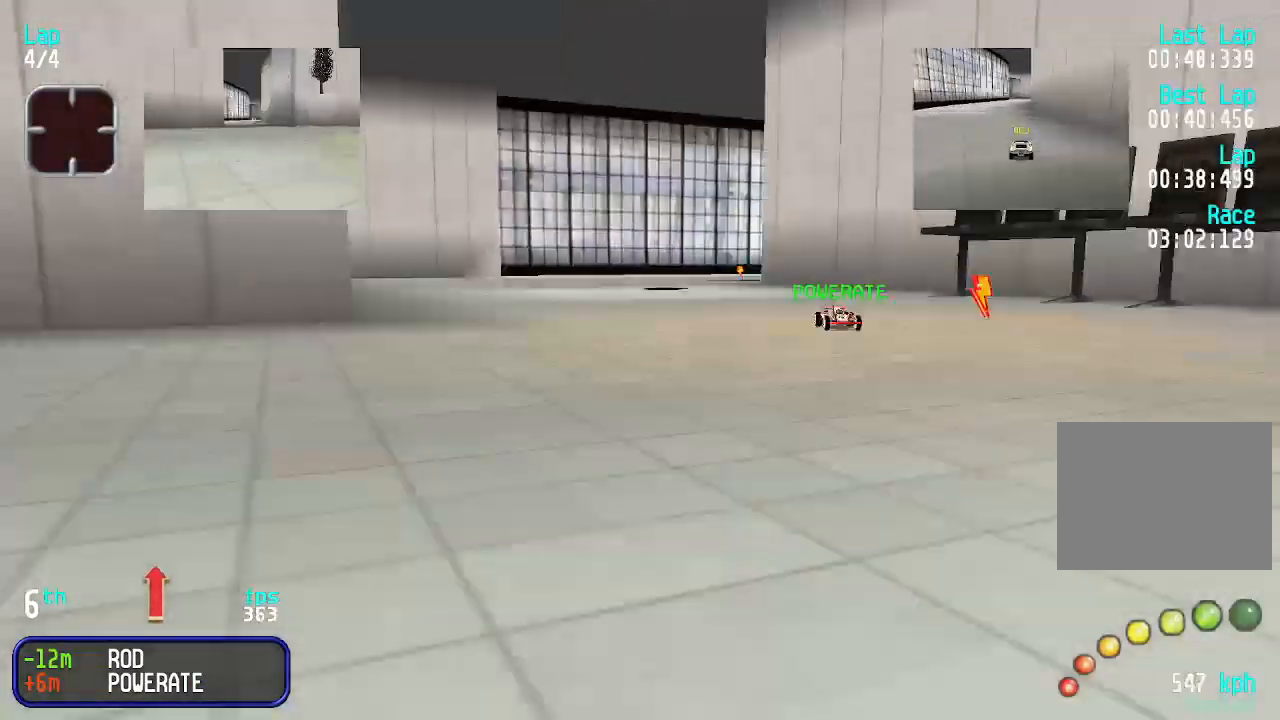
{"keys": ["up"], "events": []}
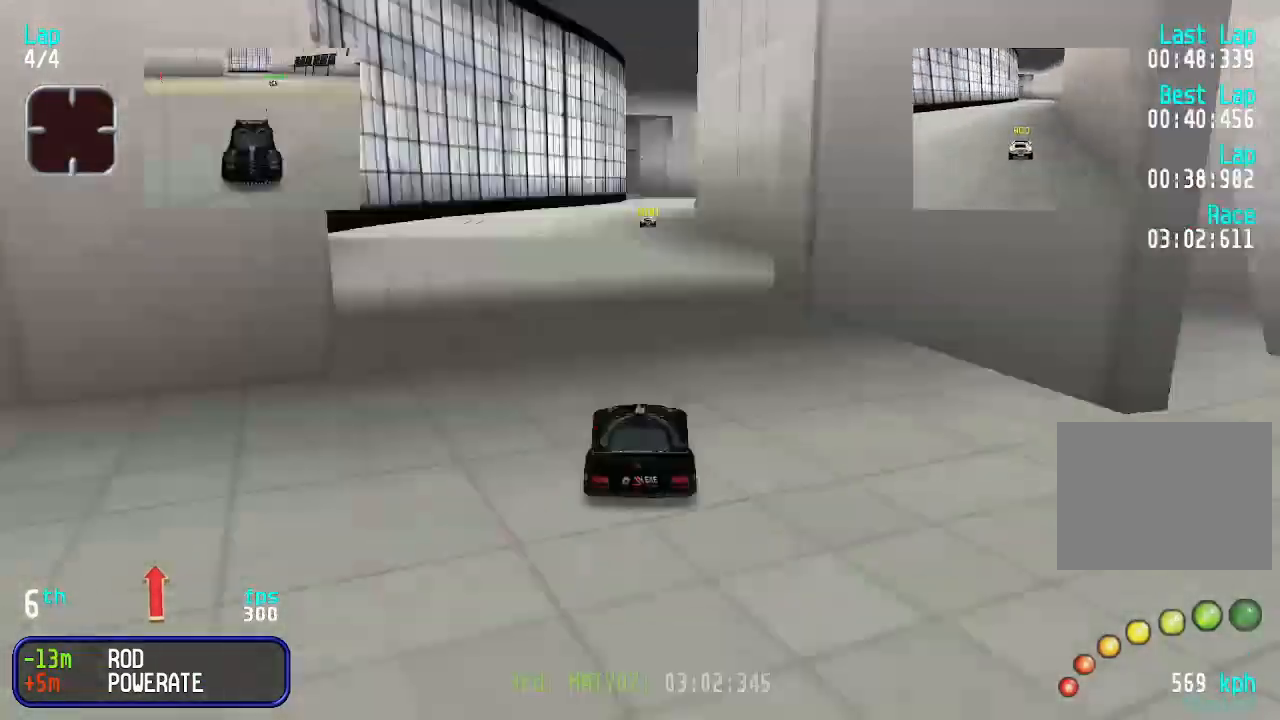
{"keys": ["up"], "events": [[400, "left", "down"], [433, "left", "up"]]}
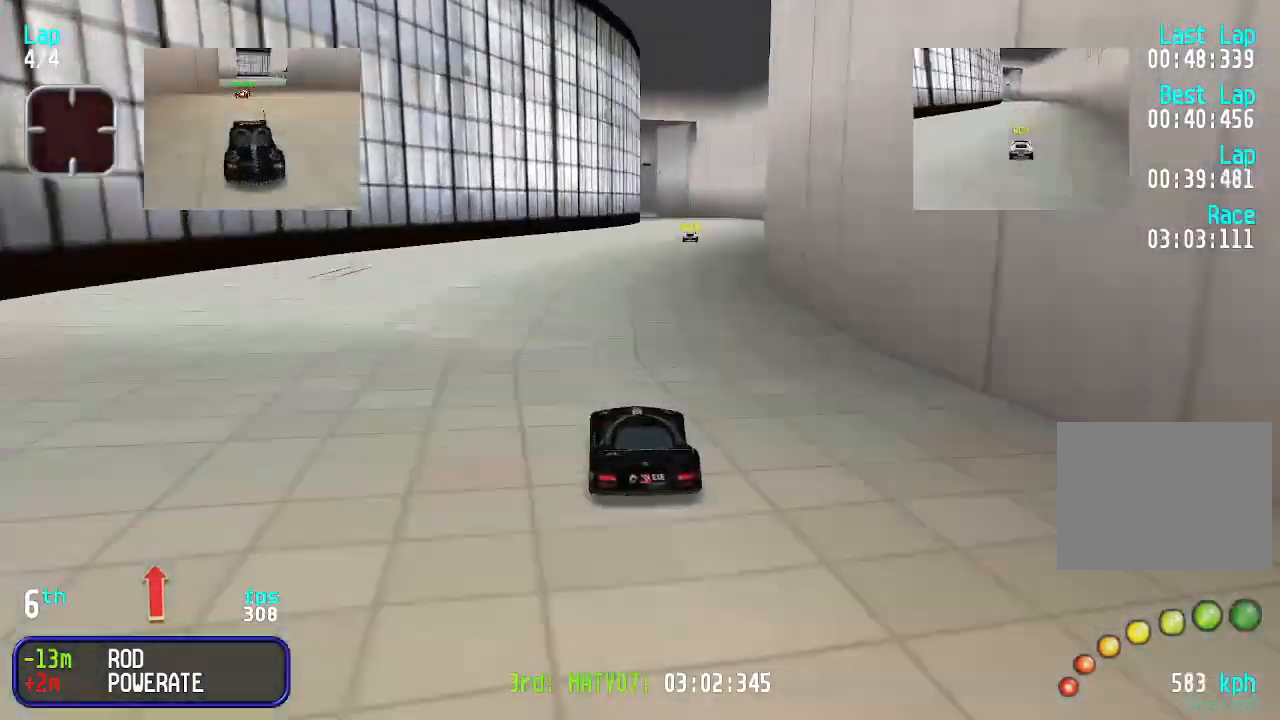
{"keys": ["up"], "events": [[100, "right", "down"], [167, "right", "up"], [400, "right", "down"], [500, "right", "up"]]}